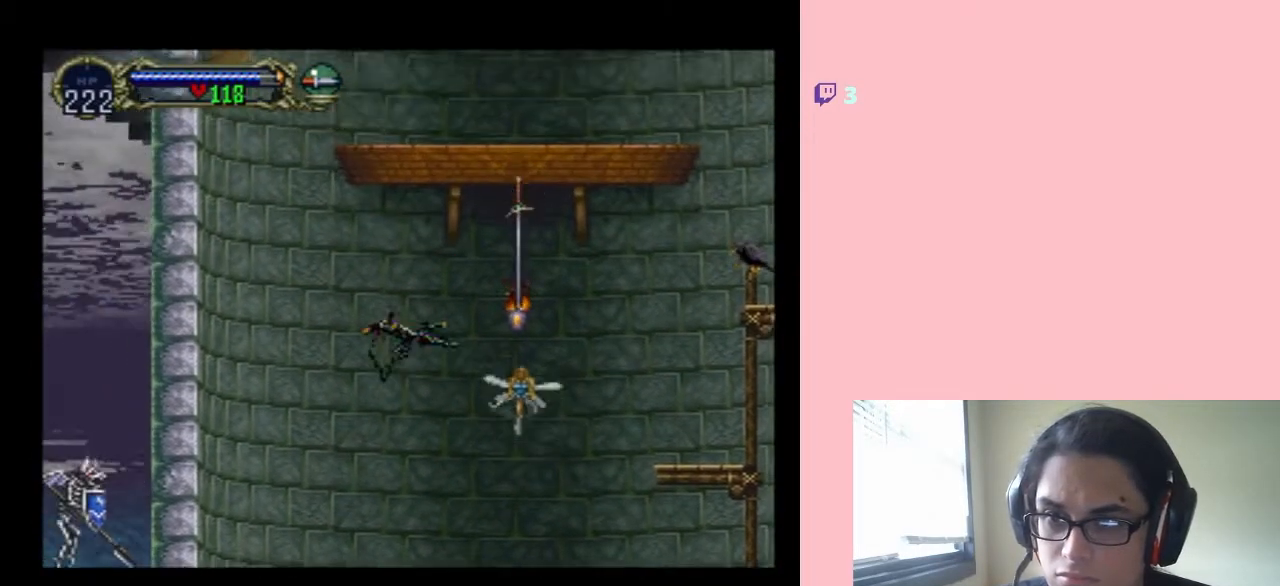
Gameplay with a controller (Nintendo layout); each line is a JSON object with the inputs held at the frame after it (dt_ms = milliseconds from this image to that frame). "events" lists button and stick changes between this image and that frame as [ms after this image, input, new state], when the widget could be followed in between. Not read: L2 L3 R2 R3.
{"dt_ms": 500, "buttons": ["DPAD_UP", "DPAD_LEFT"], "left_stick": "center", "right_stick": "center", "events": []}
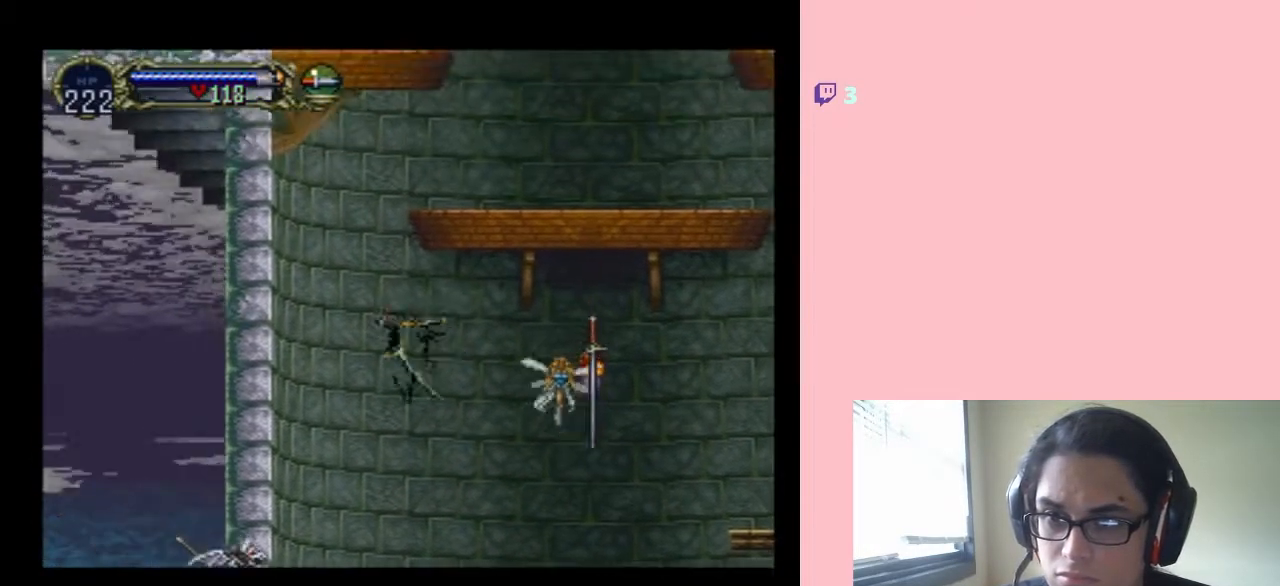
{"dt_ms": 1000, "buttons": ["DPAD_UP", "DPAD_RIGHT"], "left_stick": "center", "right_stick": "center"}
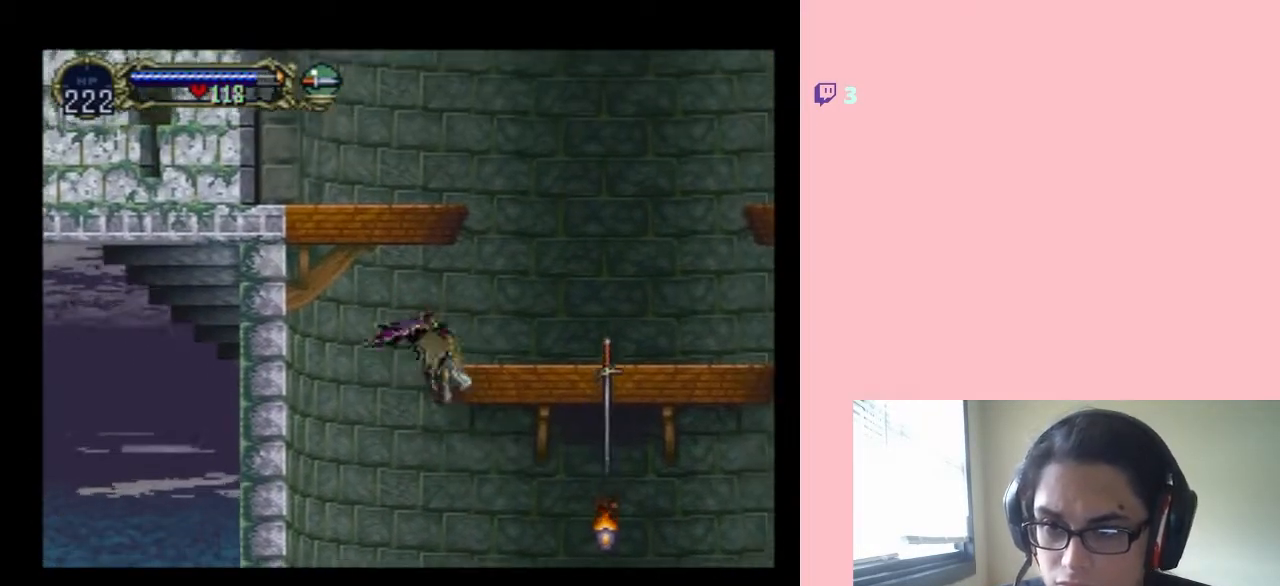
{"dt_ms": 500, "buttons": ["DPAD_UP", "DPAD_RIGHT"], "left_stick": "center", "right_stick": "center", "events": []}
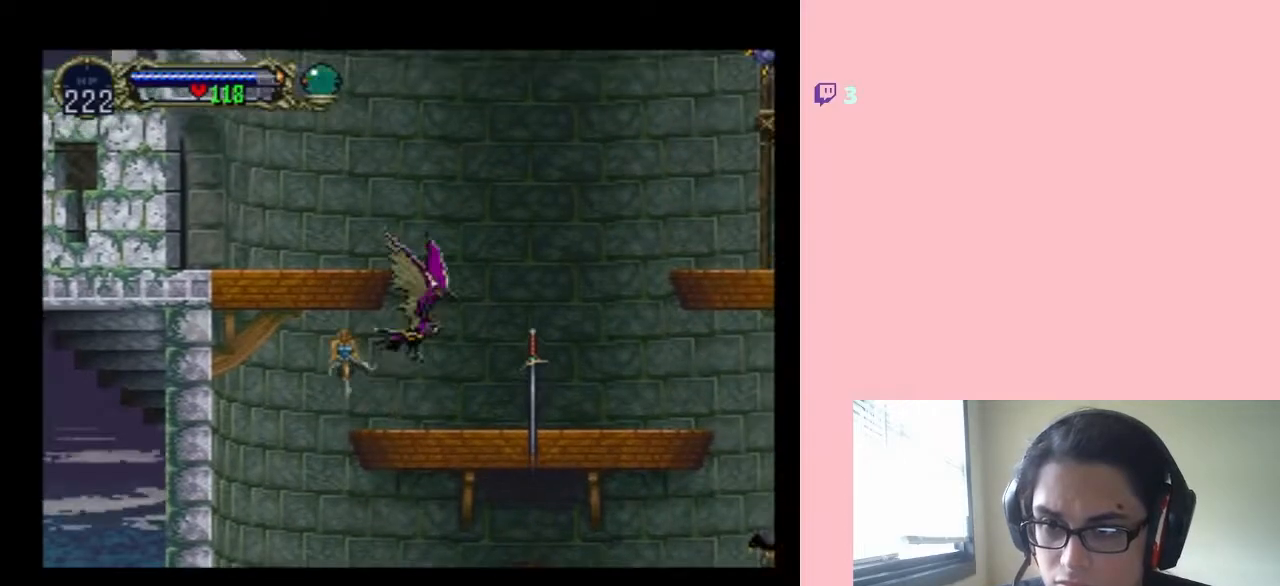
{"dt_ms": 500, "buttons": ["DPAD_UP", "DPAD_LEFT"], "left_stick": "center", "right_stick": "center", "events": [[100, "DPAD_RIGHT", "up"], [450, "DPAD_LEFT", "down"]]}
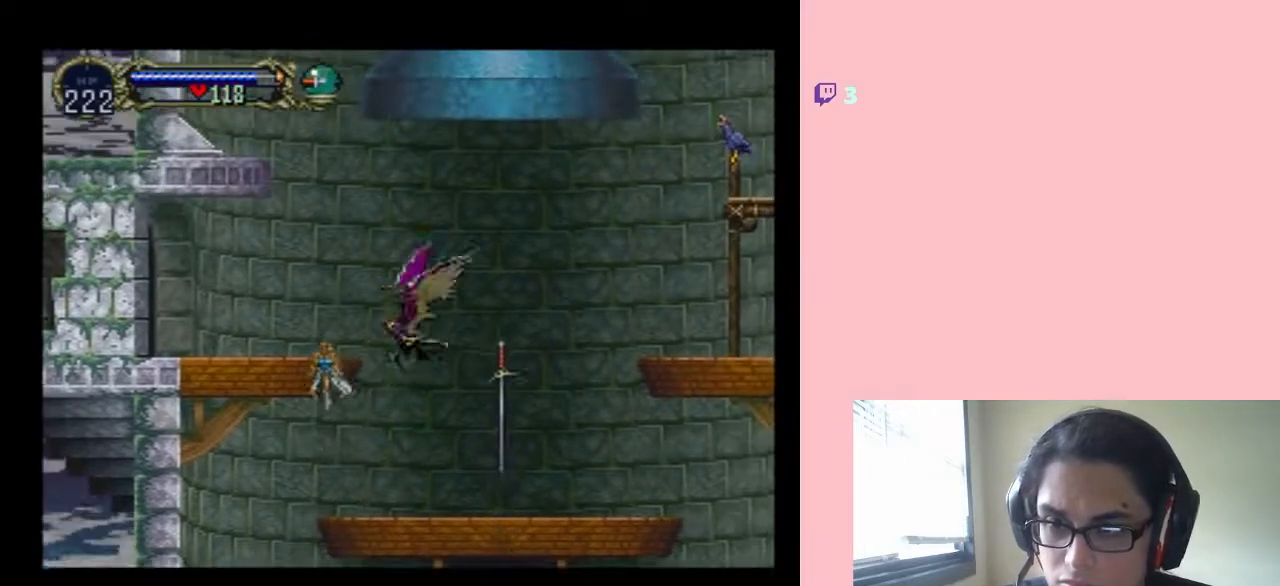
{"dt_ms": 500, "buttons": ["DPAD_LEFT"], "left_stick": "center", "right_stick": "center", "events": [[400, "DPAD_UP", "up"]]}
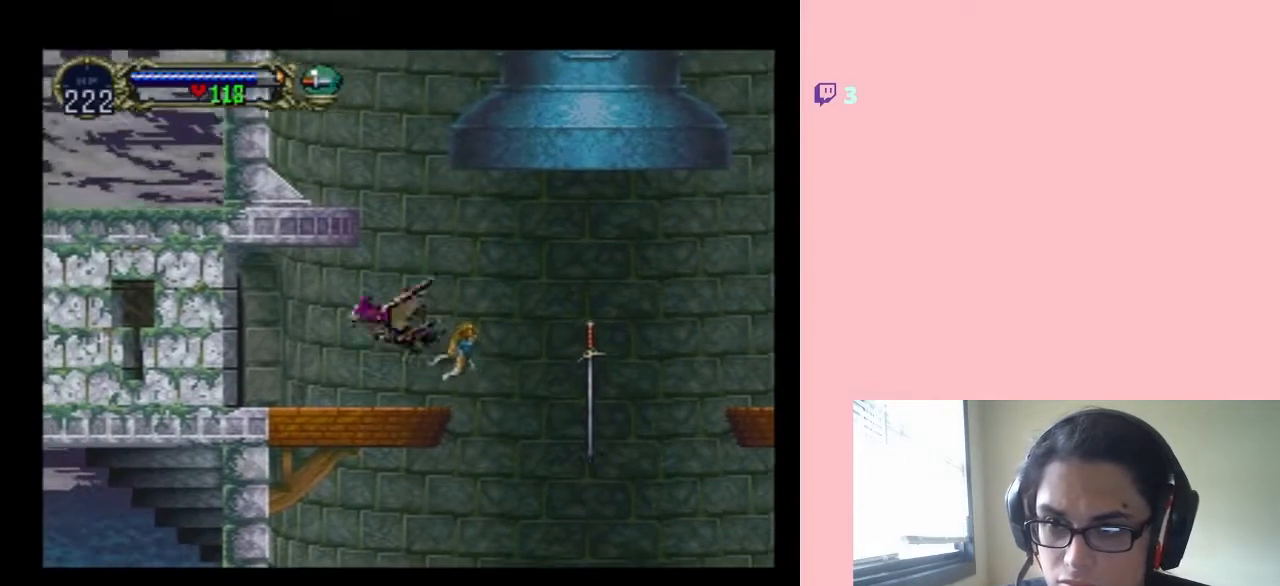
{"dt_ms": 500, "buttons": [], "left_stick": "center", "right_stick": "center", "events": [[217, "R1", "down"], [367, "R1", "up"], [483, "DPAD_LEFT", "up"]]}
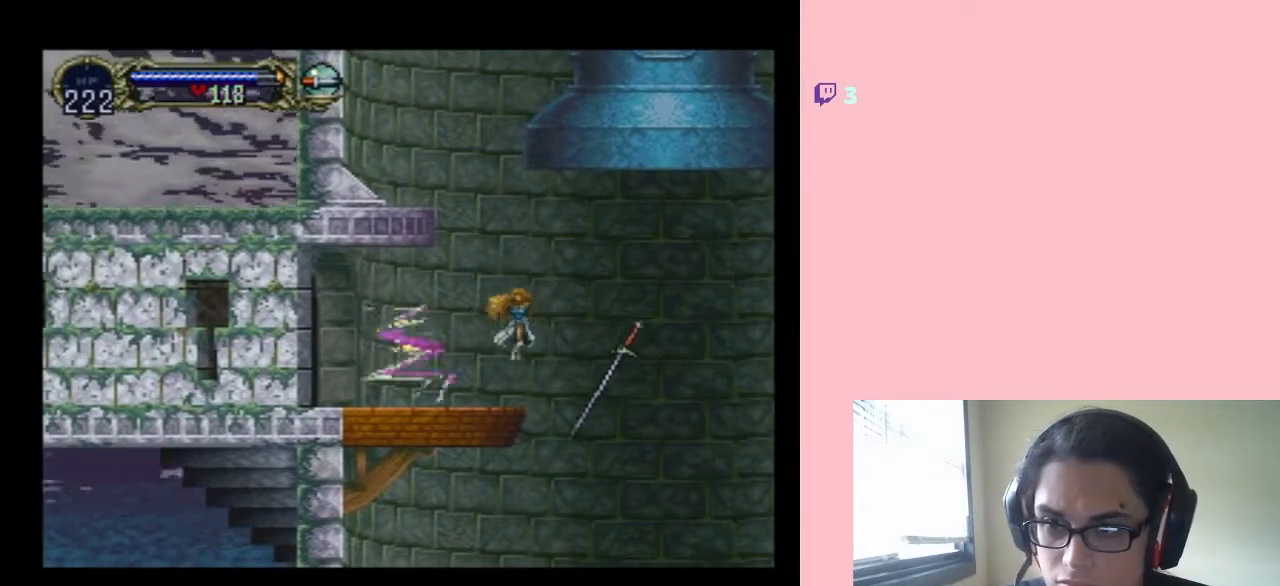
{"dt_ms": 500, "buttons": ["DPAD_LEFT"], "left_stick": "center", "right_stick": "center", "events": [[317, "DPAD_LEFT", "down"]]}
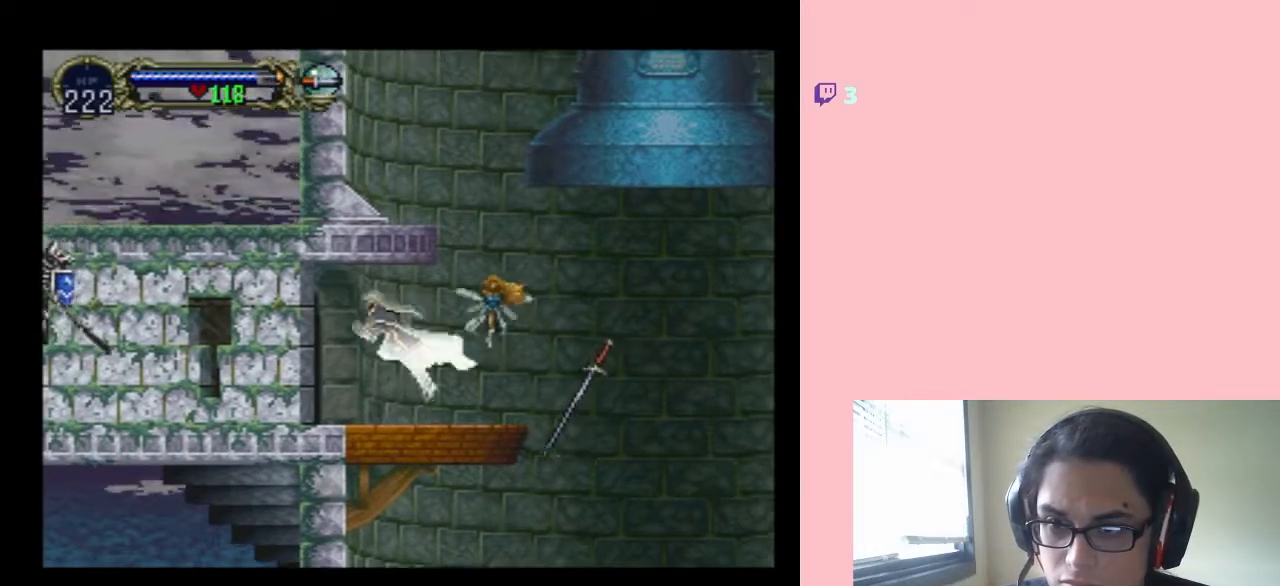
{"dt_ms": 500, "buttons": [], "left_stick": "center", "right_stick": "center", "events": [[283, "DPAD_LEFT", "up"], [283, "DPAD_UP", "down"], [317, "DPAD_RIGHT", "down"], [317, "DPAD_UP", "up"], [367, "X", "down"], [400, "DPAD_RIGHT", "up"], [500, "X", "up"]]}
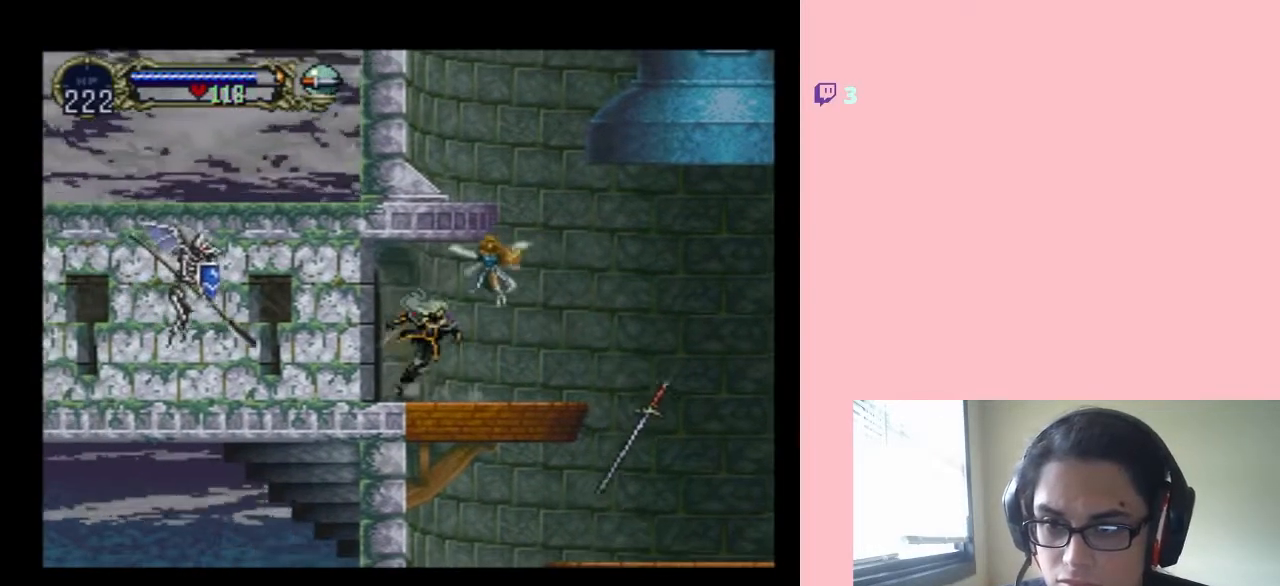
{"dt_ms": 500, "buttons": [], "left_stick": "center", "right_stick": "center", "events": [[117, "X", "down"], [250, "X", "up"]]}
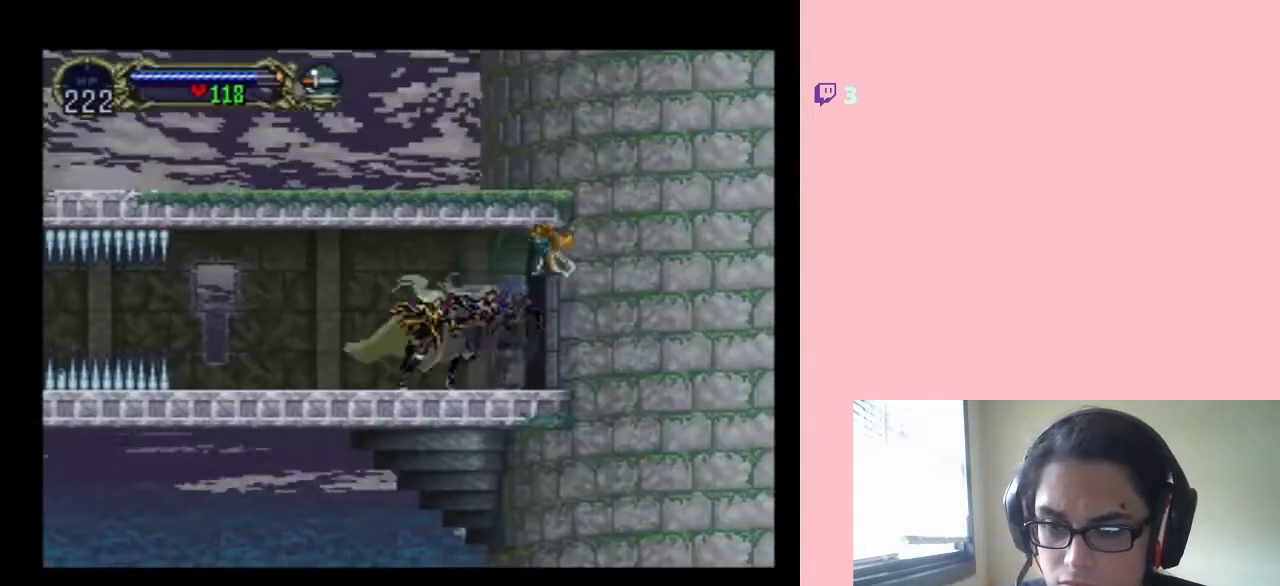
{"dt_ms": 500, "buttons": [], "left_stick": "center", "right_stick": "center", "events": [[17, "DPAD_LEFT", "down"], [433, "DPAD_LEFT", "up"]]}
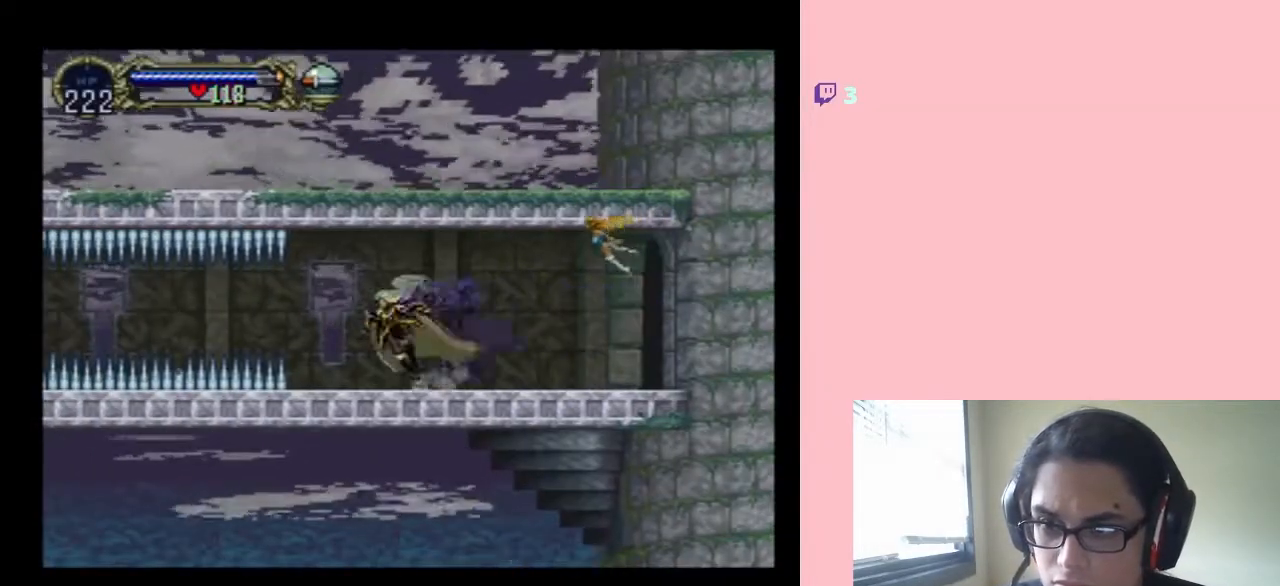
{"dt_ms": 500, "buttons": [], "left_stick": "center", "right_stick": "center", "events": [[33, "R1", "down"], [183, "R1", "up"]]}
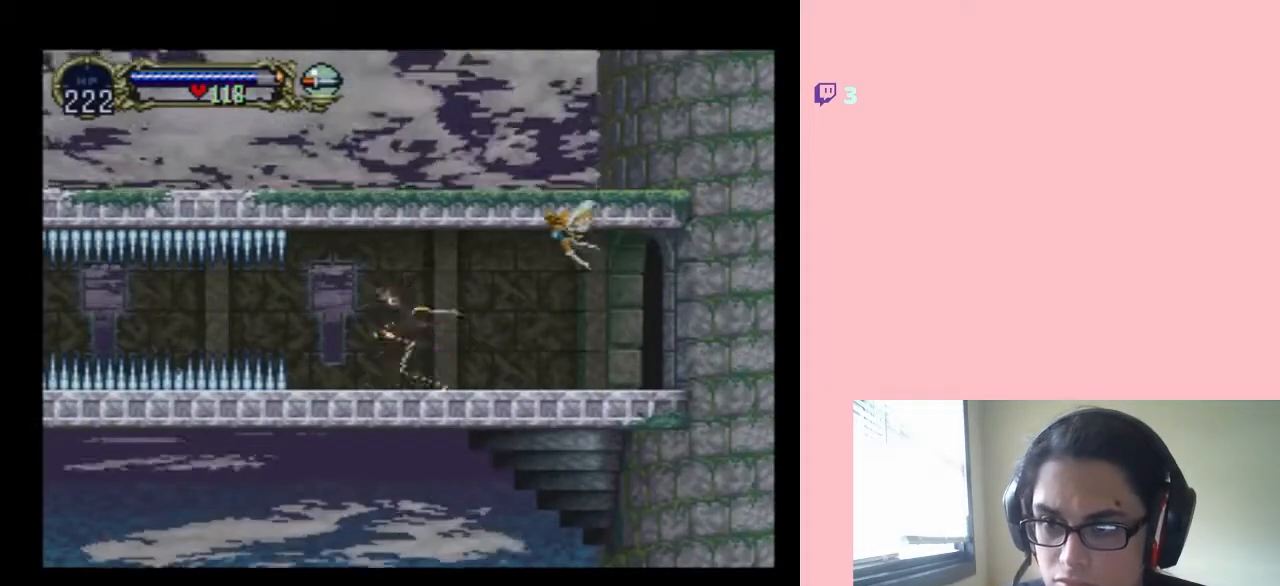
{"dt_ms": 500, "buttons": [], "left_stick": "center", "right_stick": "center", "events": [[50, "DPAD_UP", "down"], [433, "DPAD_UP", "up"]]}
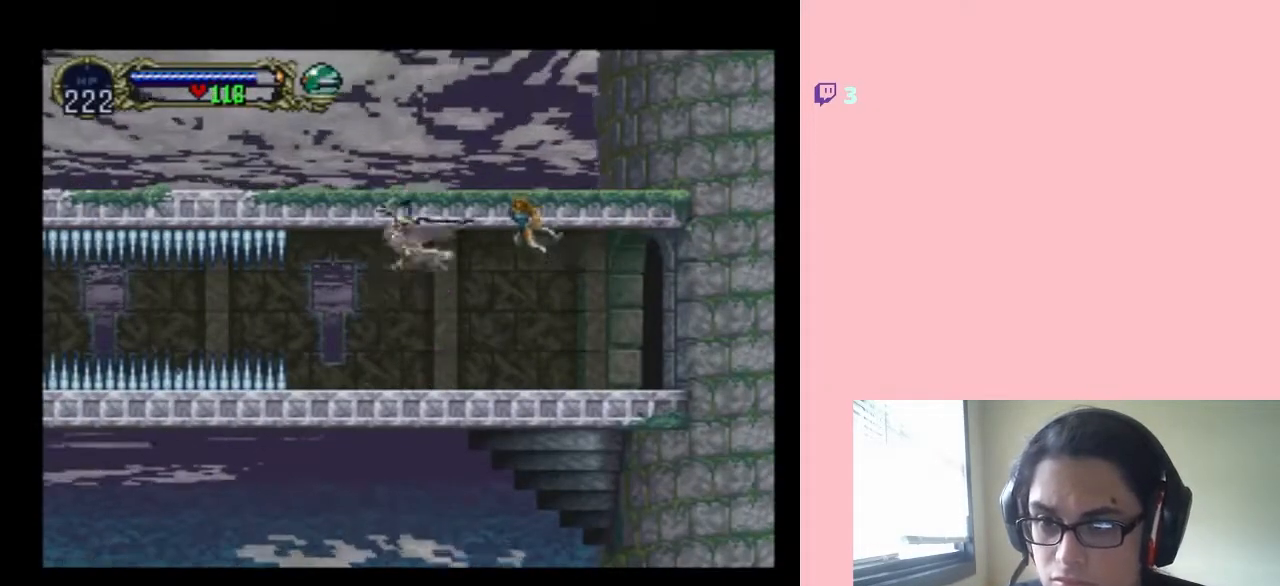
{"dt_ms": 500, "buttons": [], "left_stick": "center", "right_stick": "center", "events": [[83, "DPAD_LEFT", "down"], [217, "DPAD_DOWN", "down"], [217, "DPAD_LEFT", "up"], [400, "DPAD_DOWN", "up"]]}
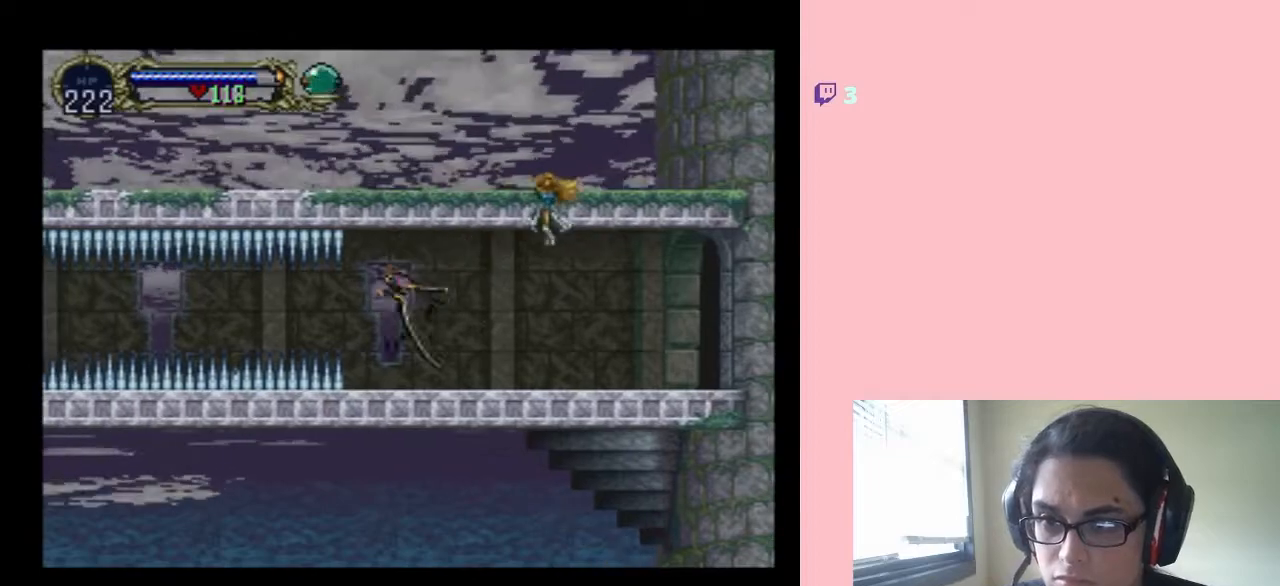
{"dt_ms": 500, "buttons": ["DPAD_LEFT"], "left_stick": "center", "right_stick": "center", "events": [[183, "DPAD_LEFT", "down"]]}
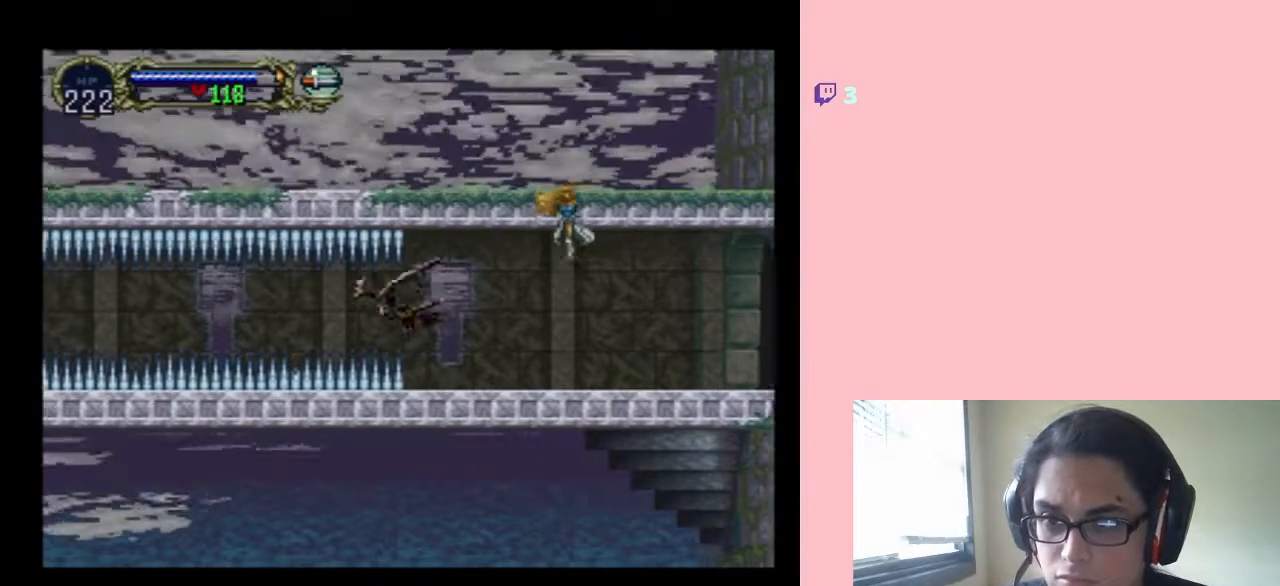
{"dt_ms": 500, "buttons": ["DPAD_LEFT"], "left_stick": "center", "right_stick": "center", "events": []}
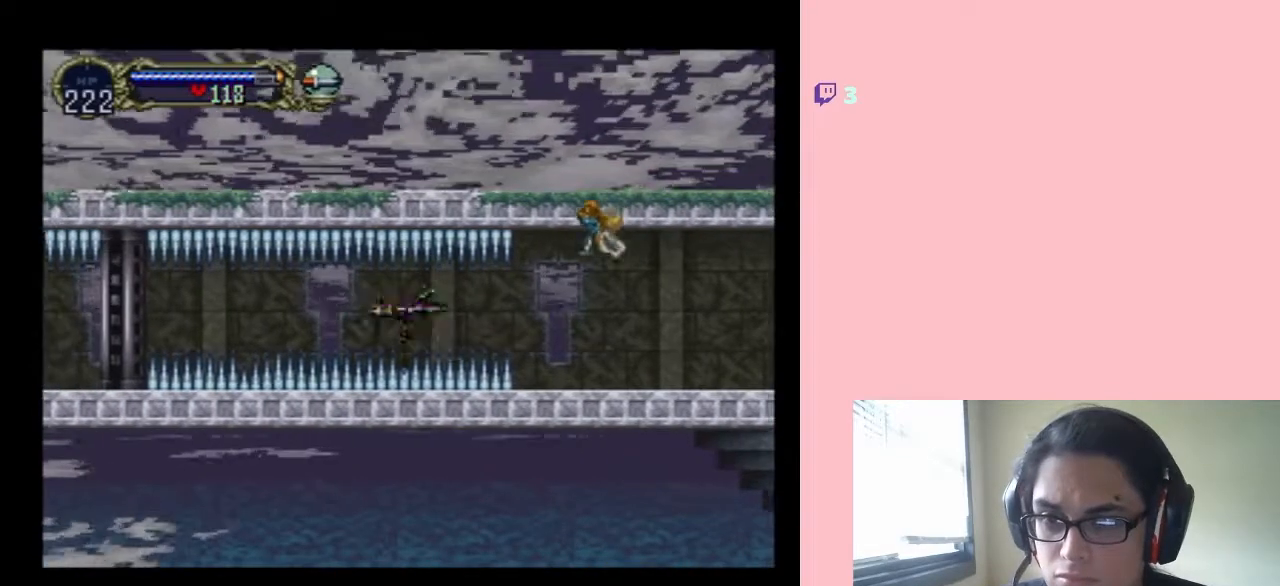
{"dt_ms": 500, "buttons": ["DPAD_LEFT"], "left_stick": "center", "right_stick": "center", "events": []}
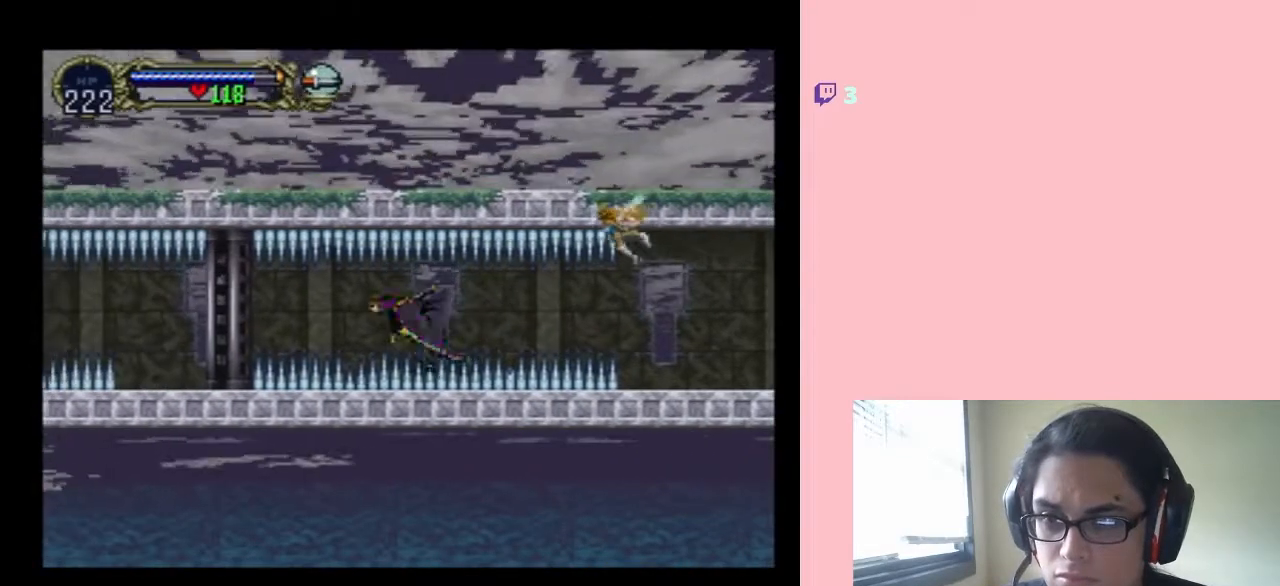
{"dt_ms": 500, "buttons": ["DPAD_LEFT"], "left_stick": "center", "right_stick": "center", "events": []}
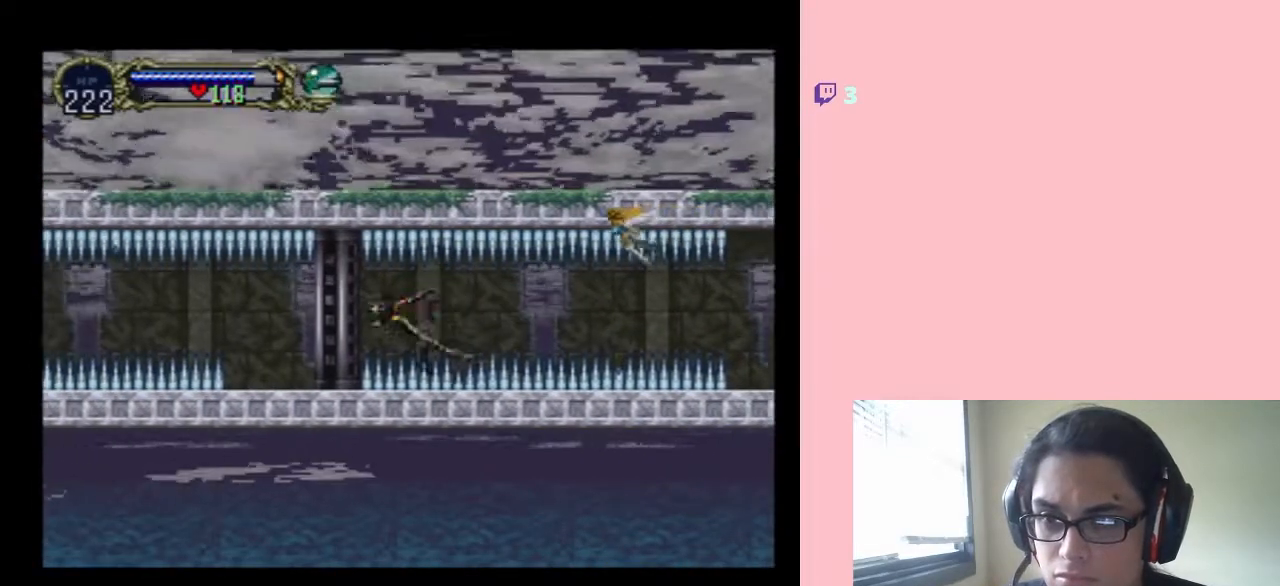
{"dt_ms": 500, "buttons": ["L1", "DPAD_LEFT"], "left_stick": "center", "right_stick": "center", "events": [[100, "L1", "down"]]}
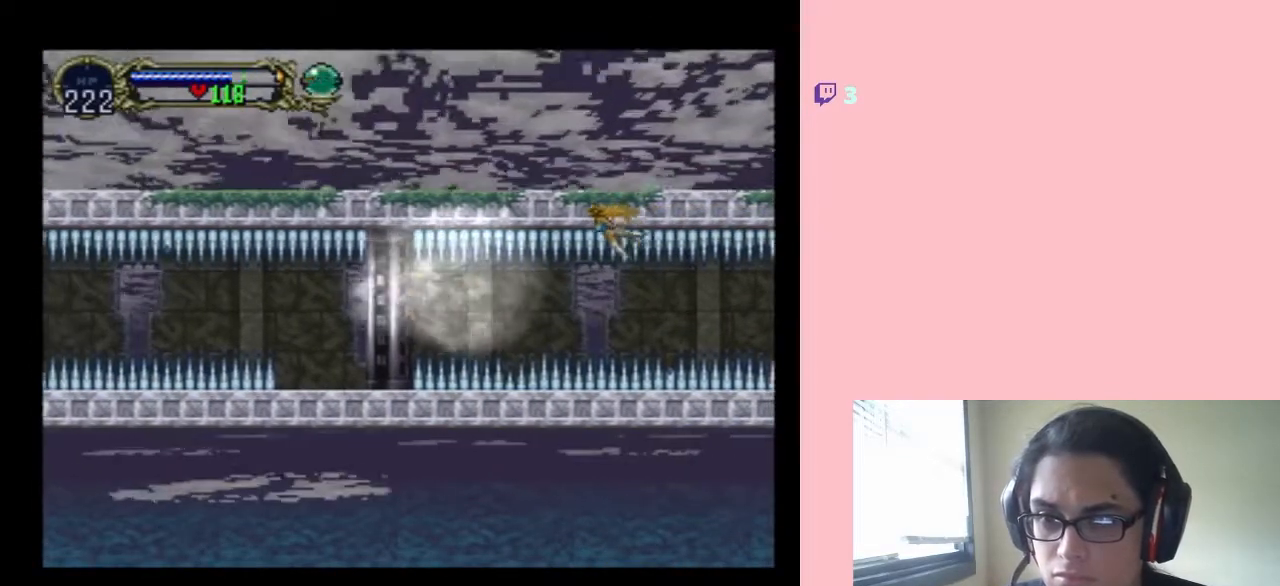
{"dt_ms": 500, "buttons": ["L1", "DPAD_LEFT"], "left_stick": "center", "right_stick": "center", "events": []}
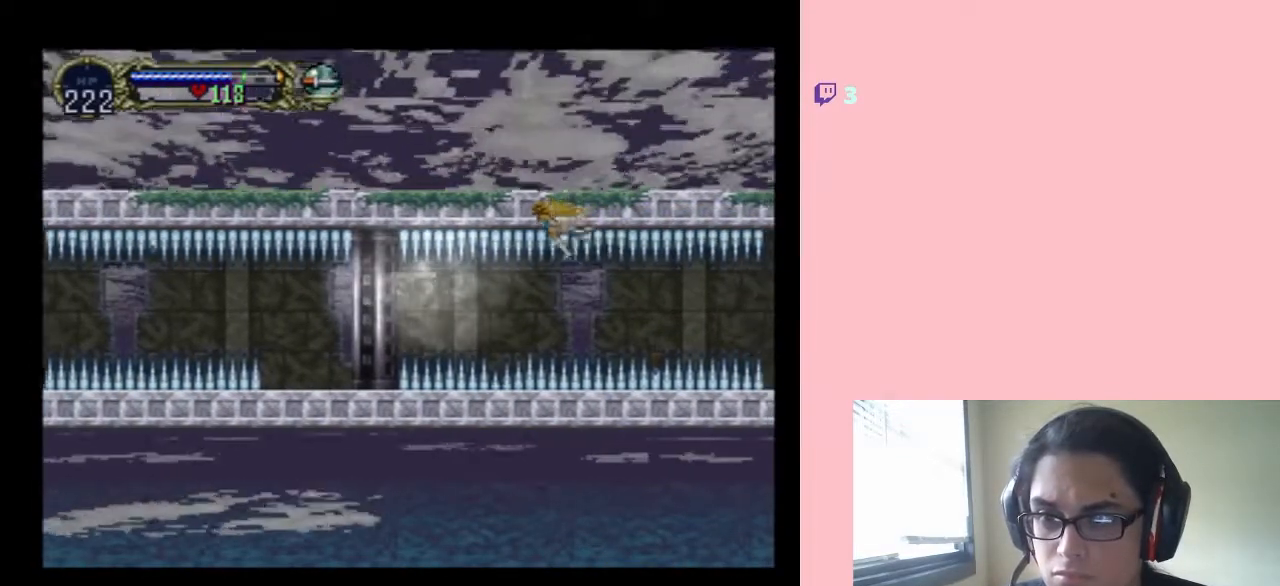
{"dt_ms": 500, "buttons": ["DPAD_LEFT"], "left_stick": "center", "right_stick": "center", "events": [[283, "L1", "up"]]}
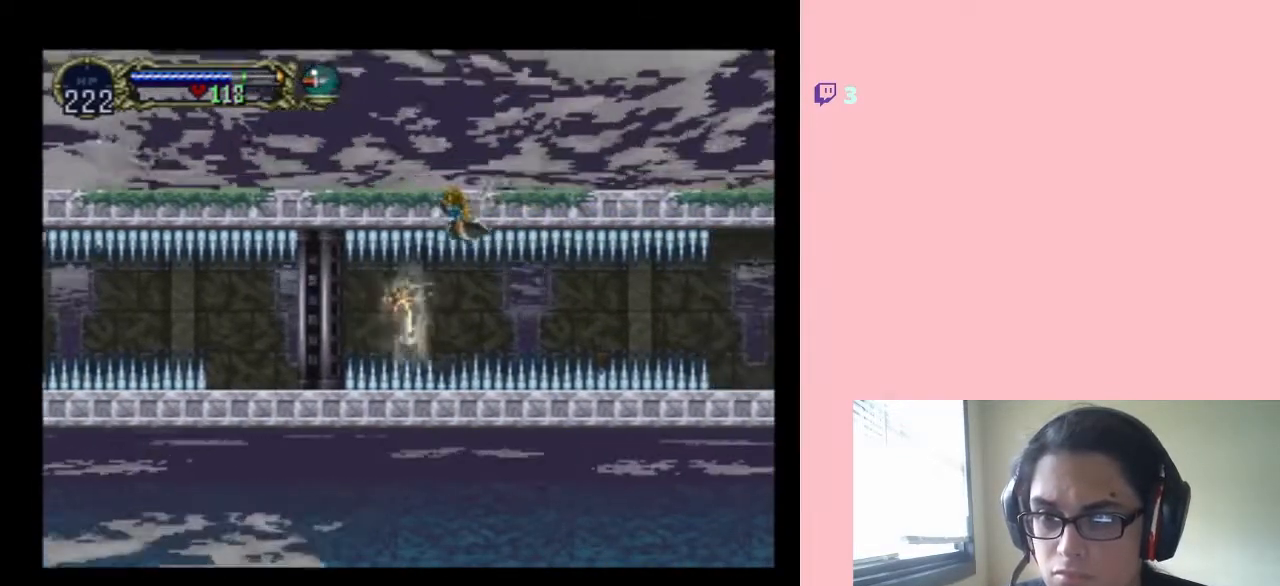
{"dt_ms": 500, "buttons": ["DPAD_LEFT"], "left_stick": "center", "right_stick": "center", "events": []}
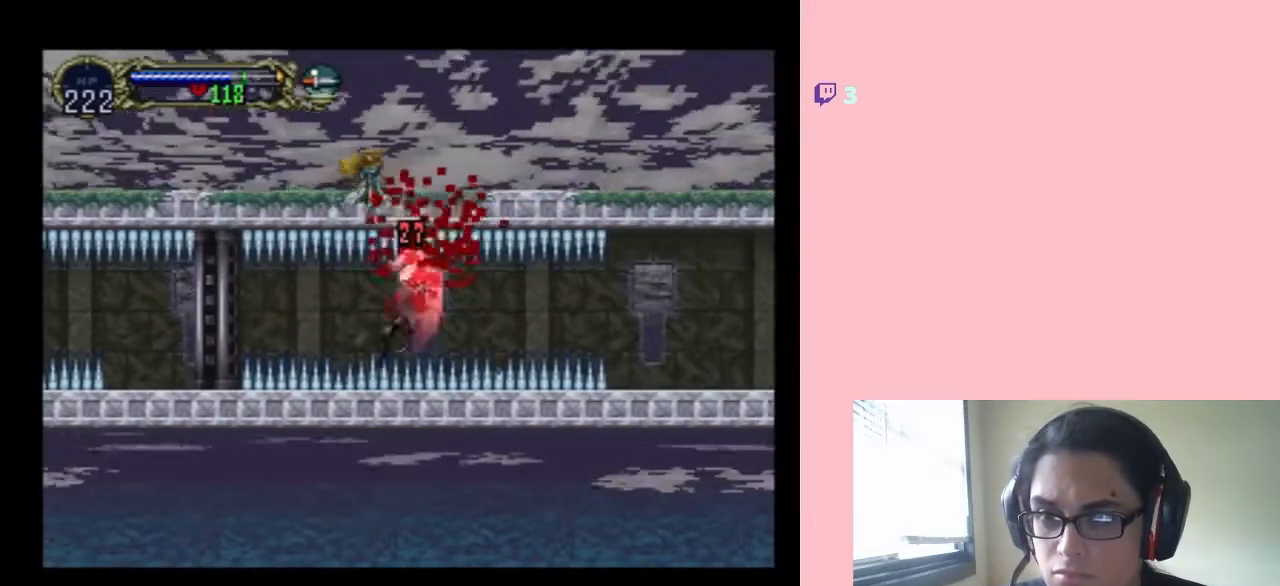
{"dt_ms": 500, "buttons": ["DPAD_RIGHT"], "left_stick": "center", "right_stick": "center", "events": [[117, "DPAD_RIGHT", "down"], [200, "DPAD_LEFT", "up"]]}
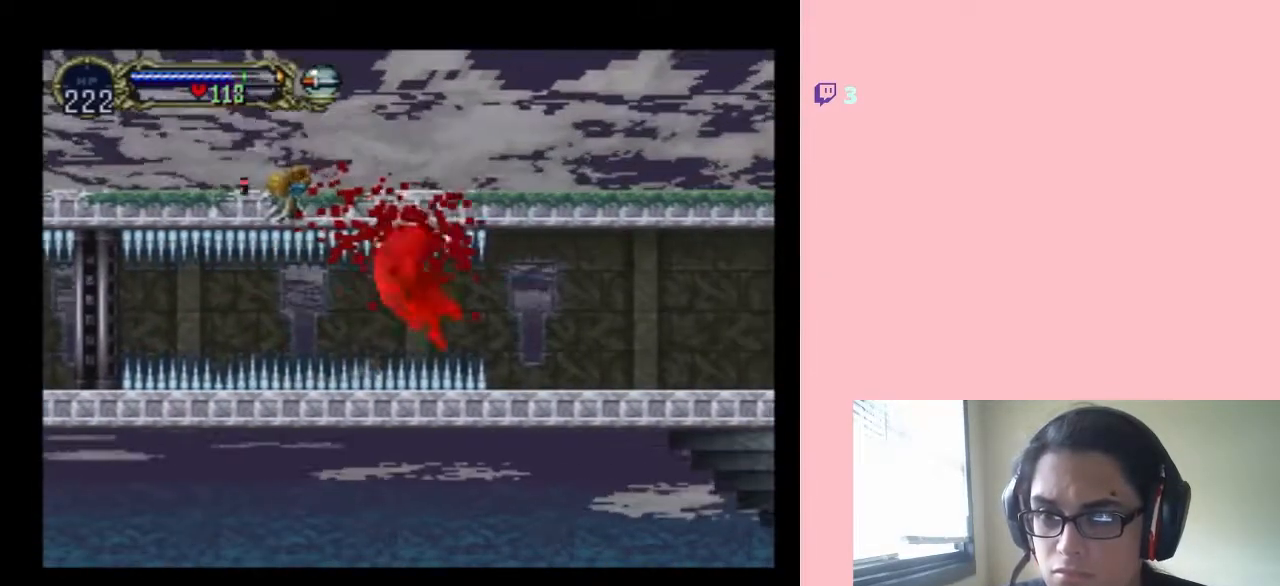
{"dt_ms": 500, "buttons": ["DPAD_RIGHT"], "left_stick": "center", "right_stick": "center", "events": []}
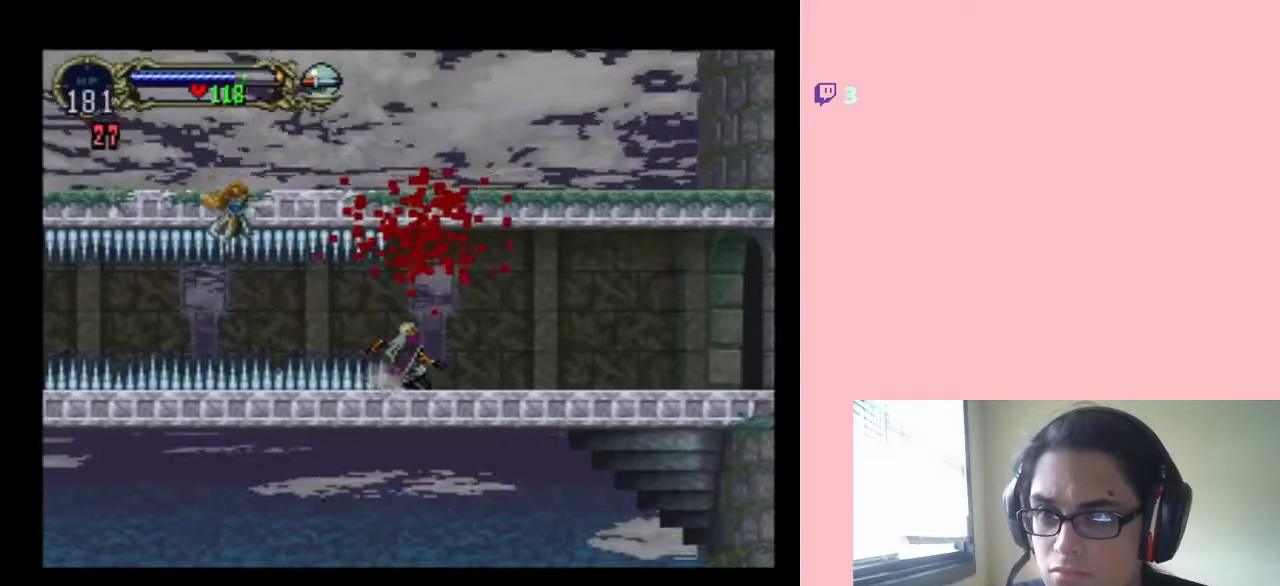
{"dt_ms": 500, "buttons": ["DPAD_RIGHT"], "left_stick": "center", "right_stick": "center", "events": []}
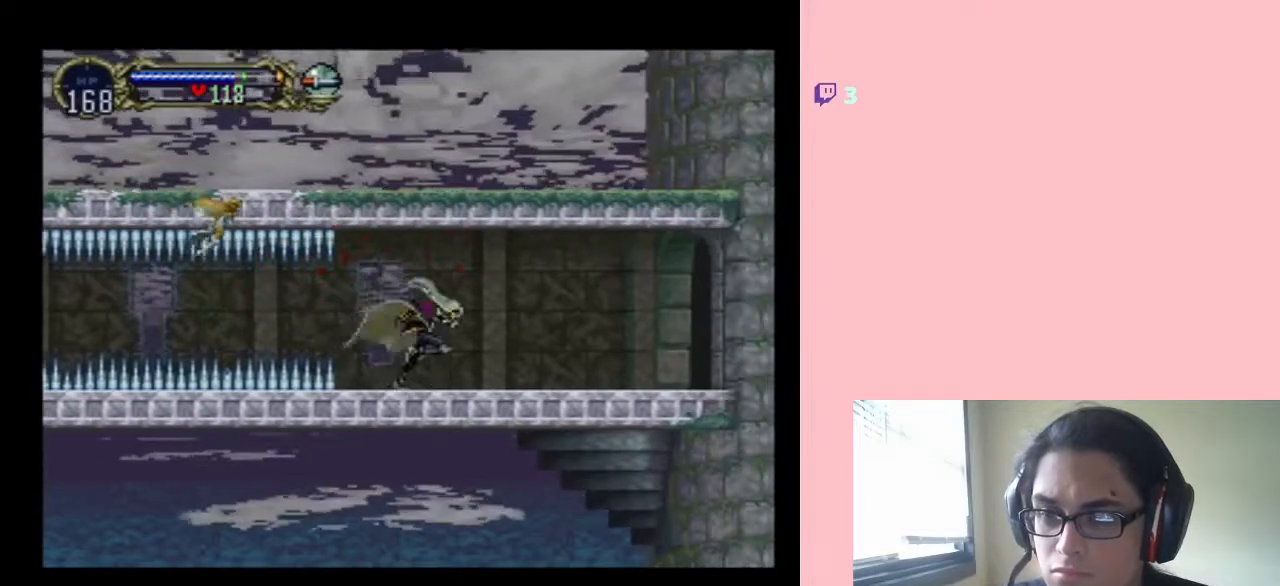
{"dt_ms": 500, "buttons": [], "left_stick": "center", "right_stick": "center", "events": [[17, "DPAD_RIGHT", "up"], [50, "DPAD_LEFT", "down"], [150, "DPAD_LEFT", "up"]]}
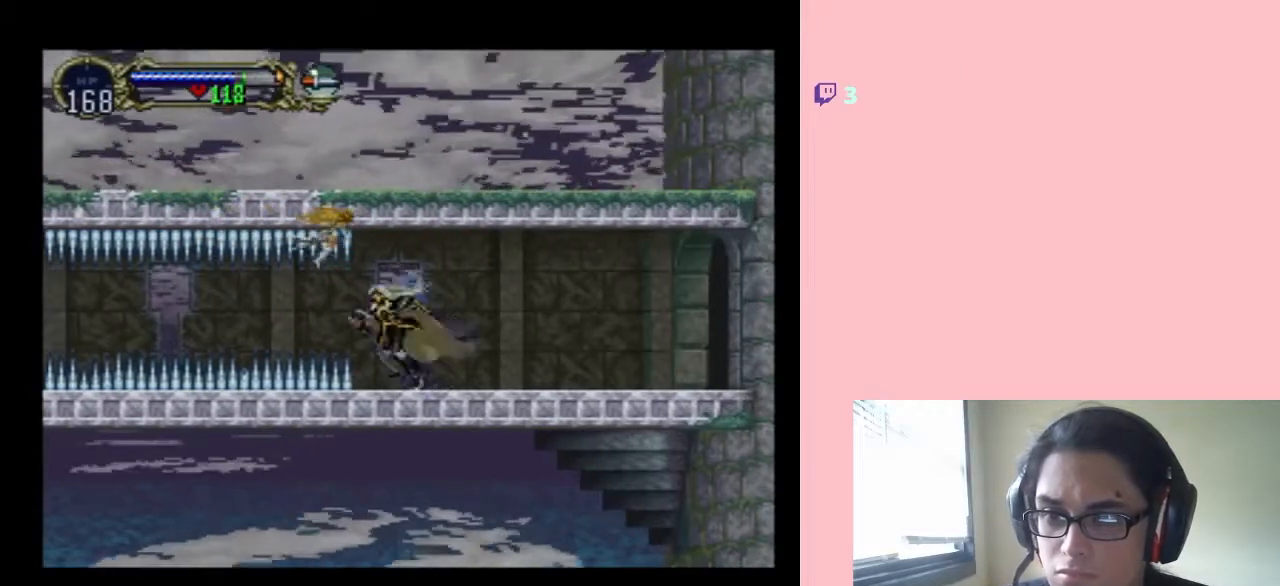
{"dt_ms": 500, "buttons": [], "left_stick": "center", "right_stick": "center", "events": []}